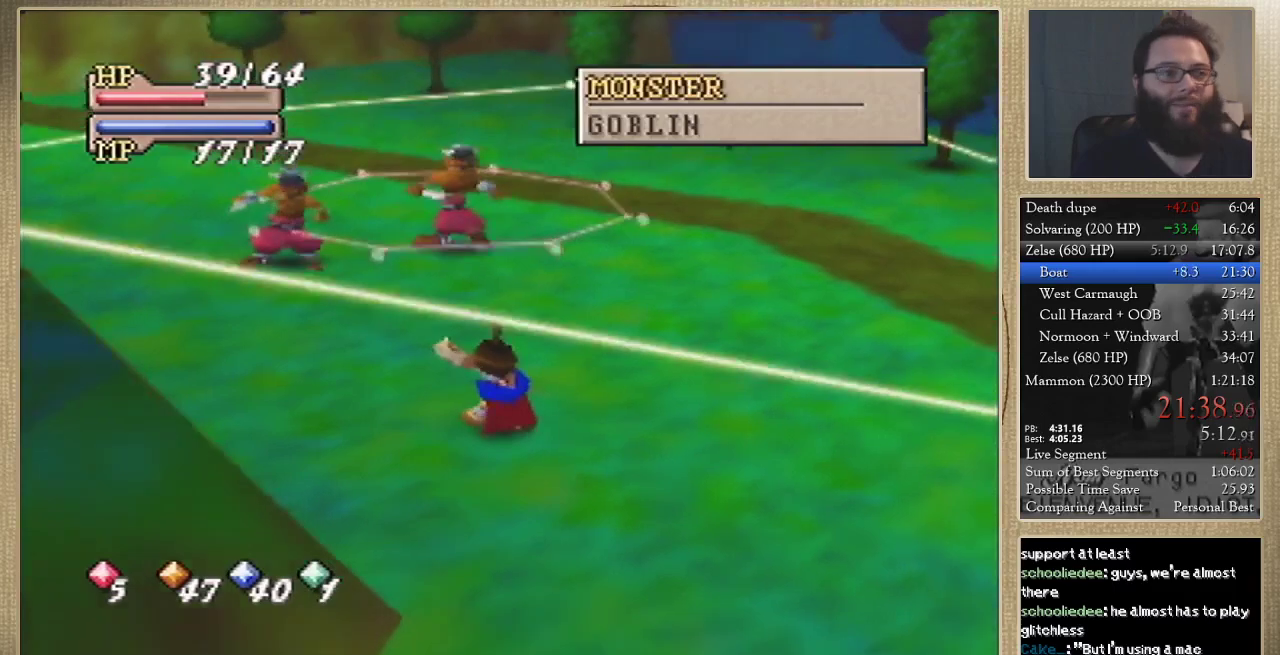
Gameplay with a controller (Nintendo layout); each line is a JSON object with the inputs held at the frame after it. "events" lists button and stick changes between this image and that frame as [ms after this image, input, new state], when the widget could be followed in between. Not read: L3 R3.
{"buttons": [], "left_stick": "center", "events": []}
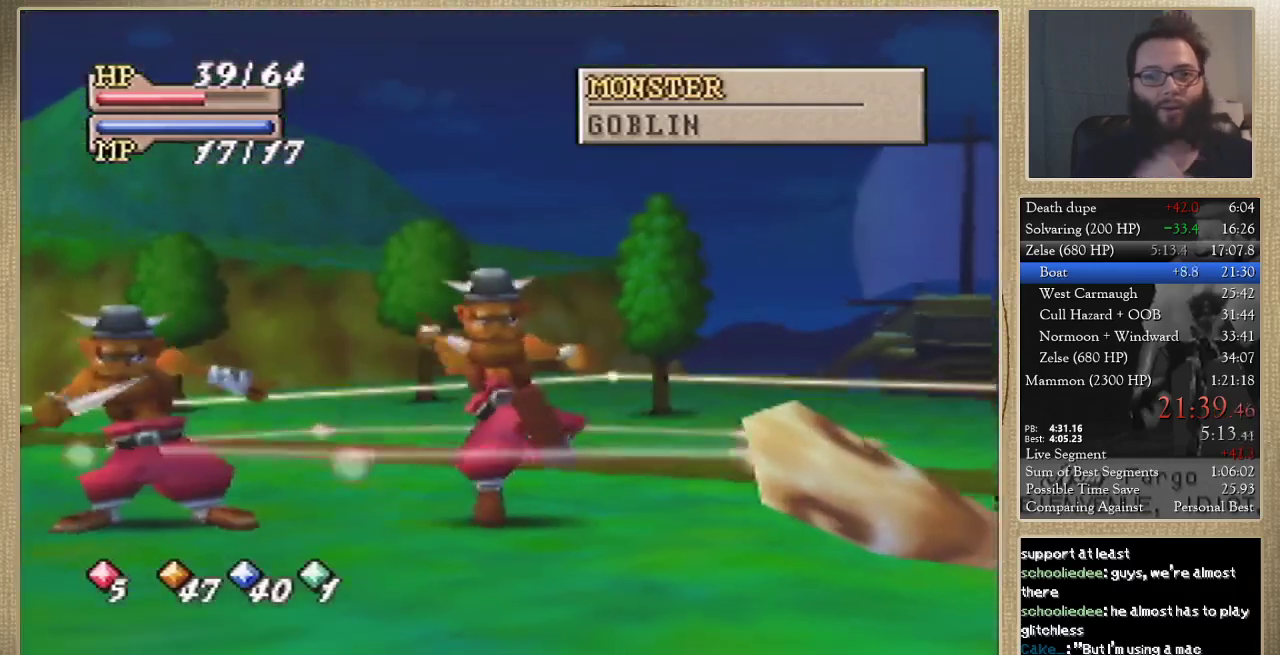
{"buttons": [], "left_stick": "down", "events": [[367, "left_stick", "down"]]}
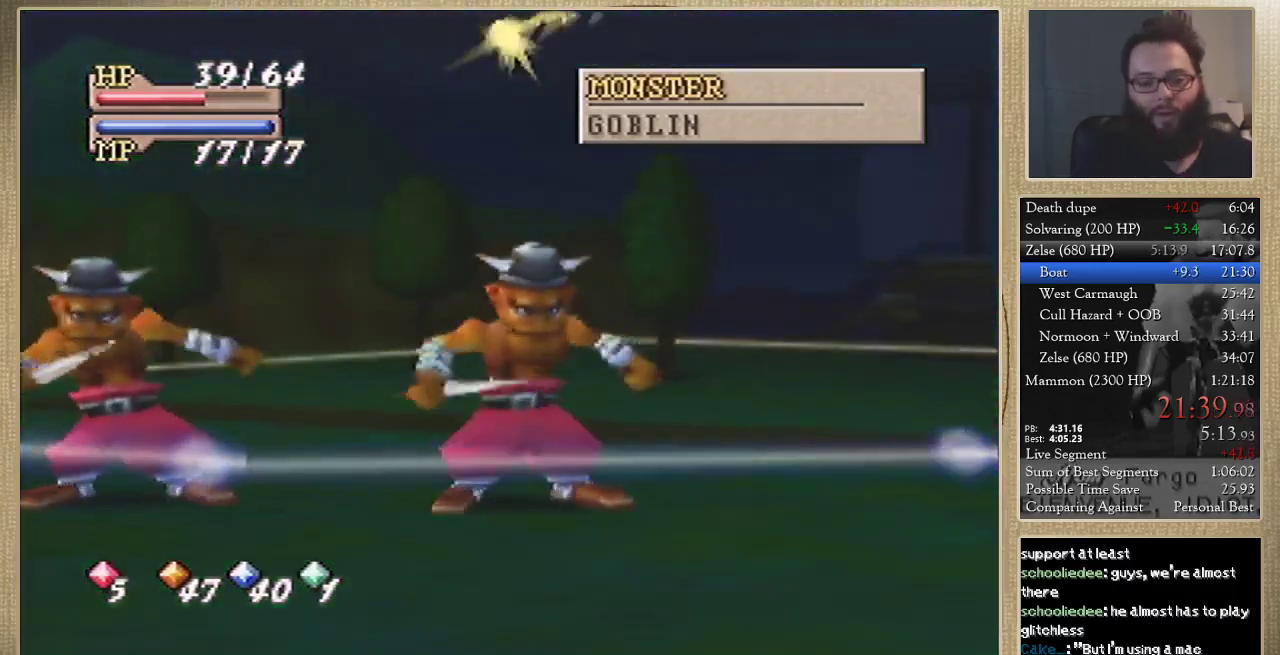
{"buttons": [], "left_stick": "down", "events": []}
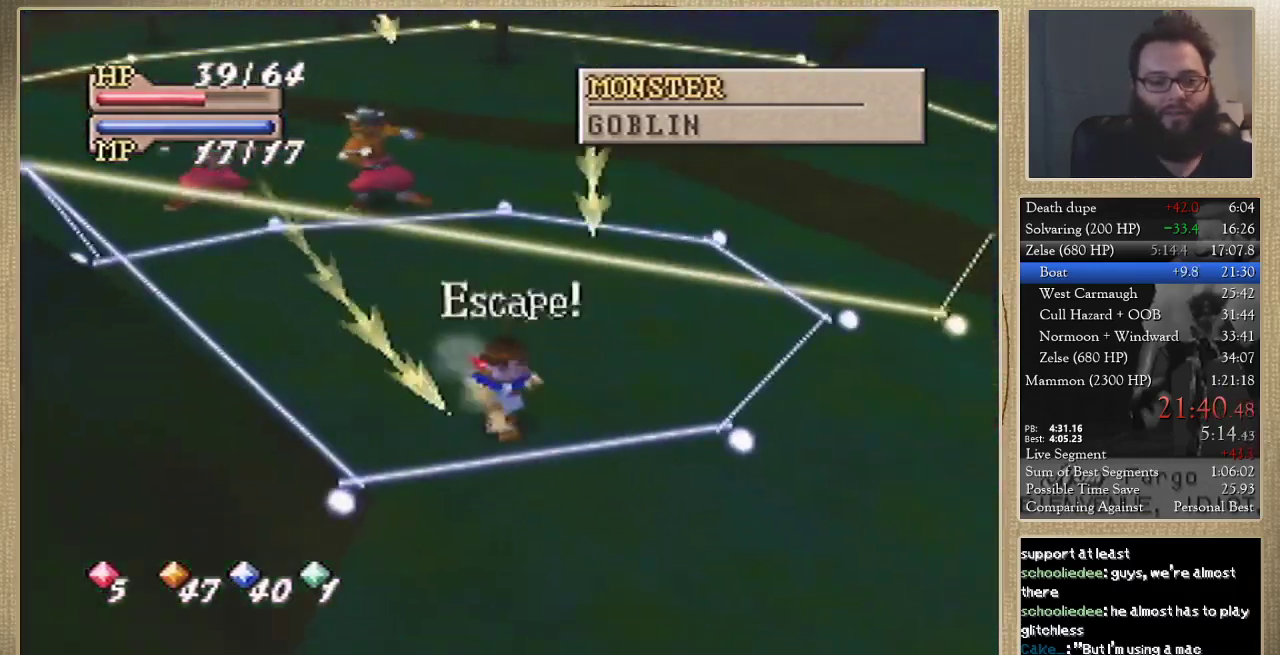
{"buttons": [], "left_stick": "center", "events": [[33, "left_stick", "down-right"], [133, "left_stick", "center"]]}
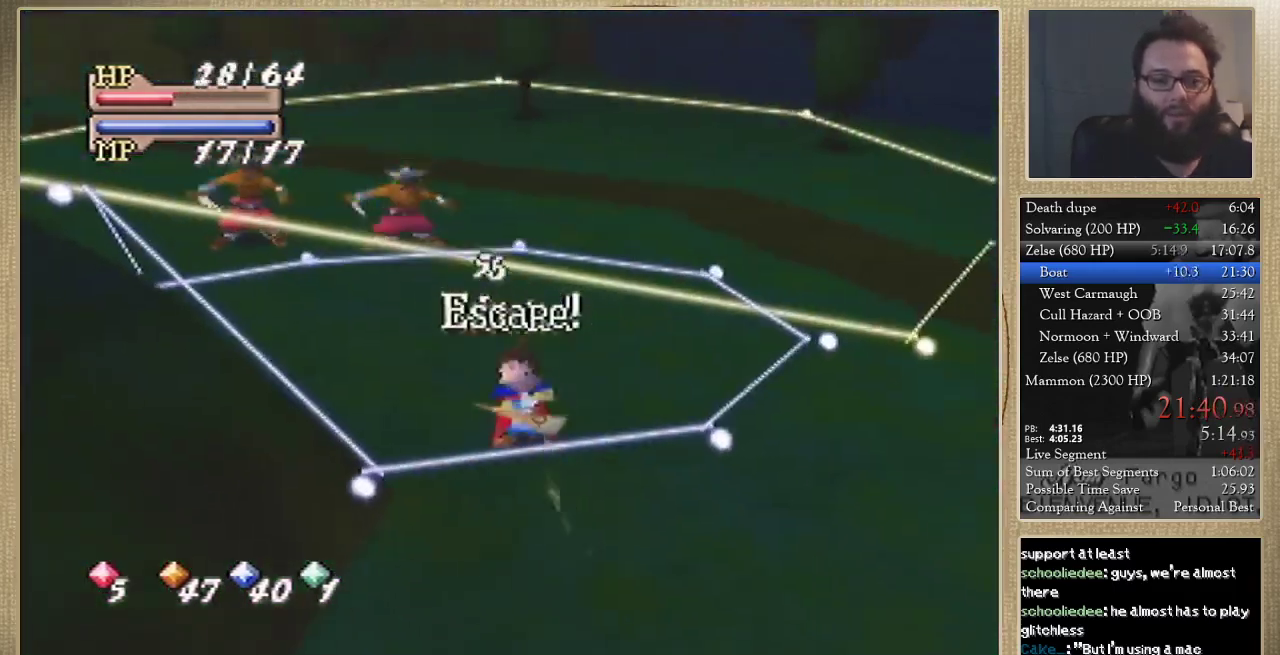
{"buttons": [], "left_stick": "center", "events": []}
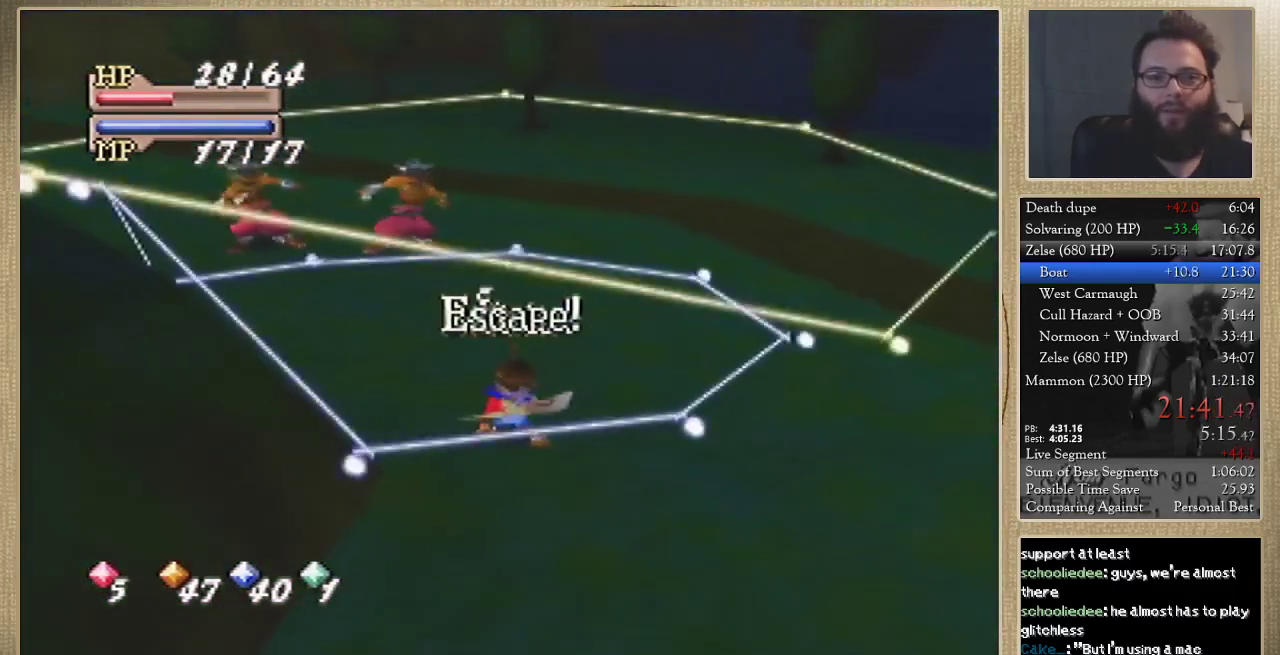
{"buttons": [], "left_stick": "center", "events": [[33, "C_DOWN", "down"], [133, "C_DOWN", "up"], [233, "C_UP", "down"], [300, "C_UP", "up"], [367, "C_UP", "down"], [500, "C_UP", "up"]]}
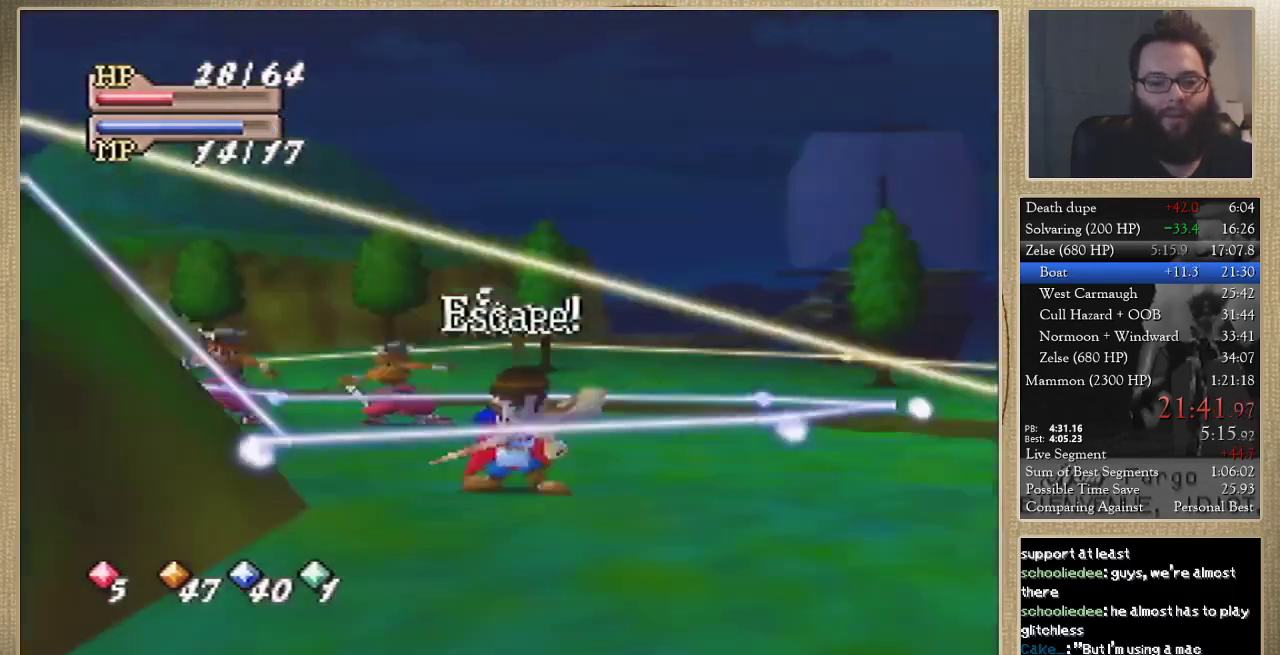
{"buttons": [], "left_stick": "up-left", "events": [[500, "left_stick", "up-left"]]}
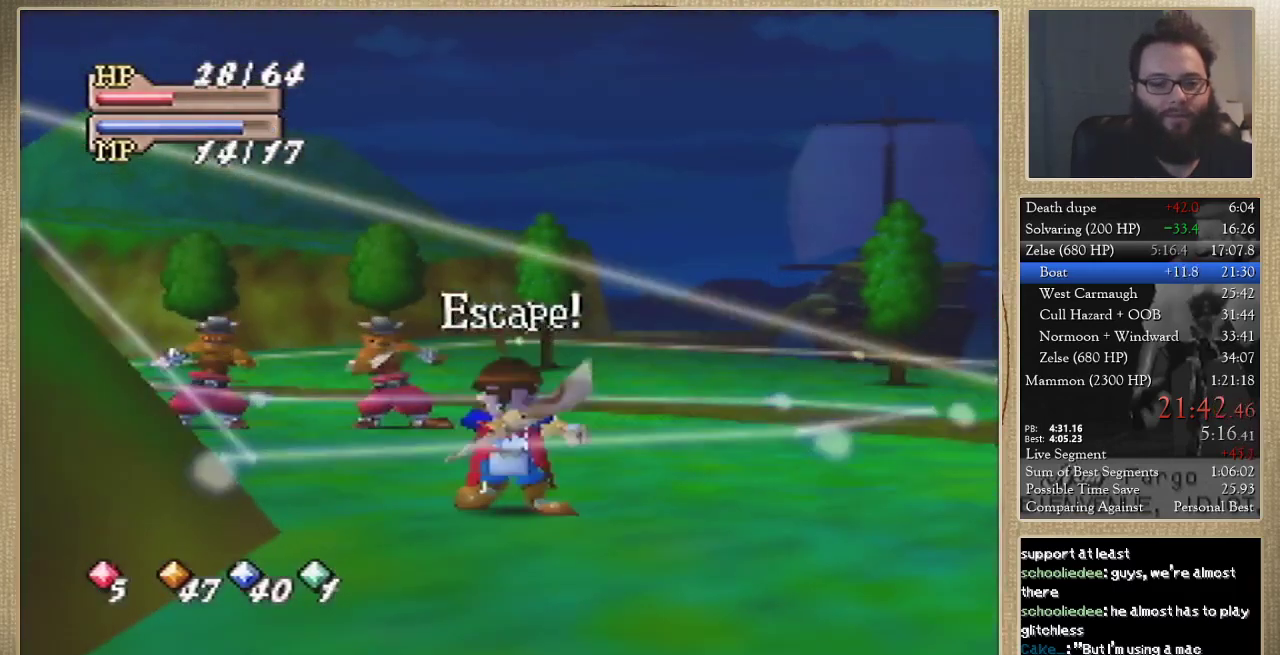
{"buttons": [], "left_stick": "up-left"}
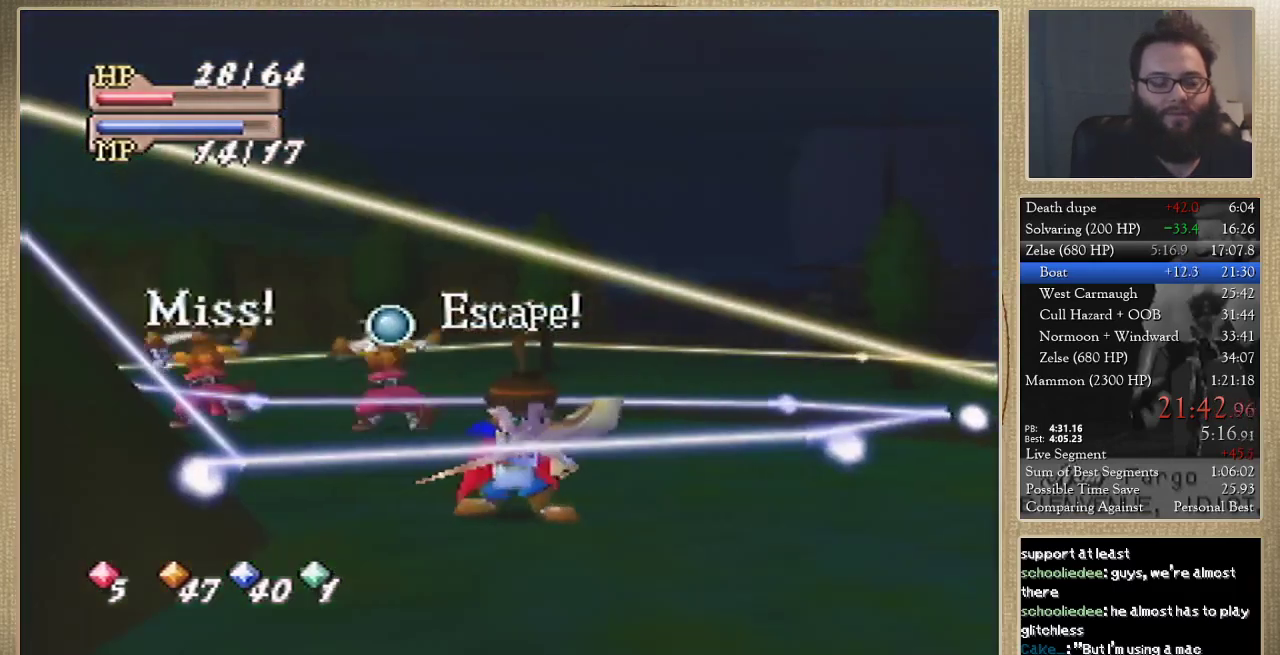
{"buttons": [], "left_stick": "up-left", "events": []}
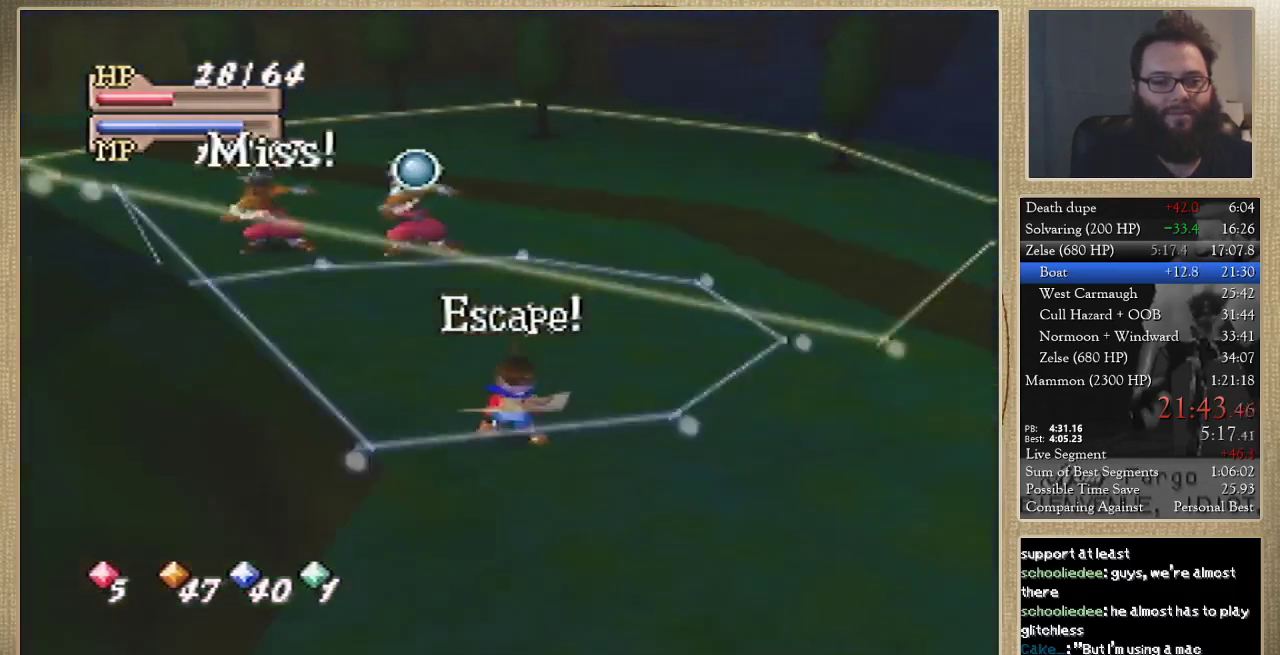
{"buttons": [], "left_stick": "up-left", "events": []}
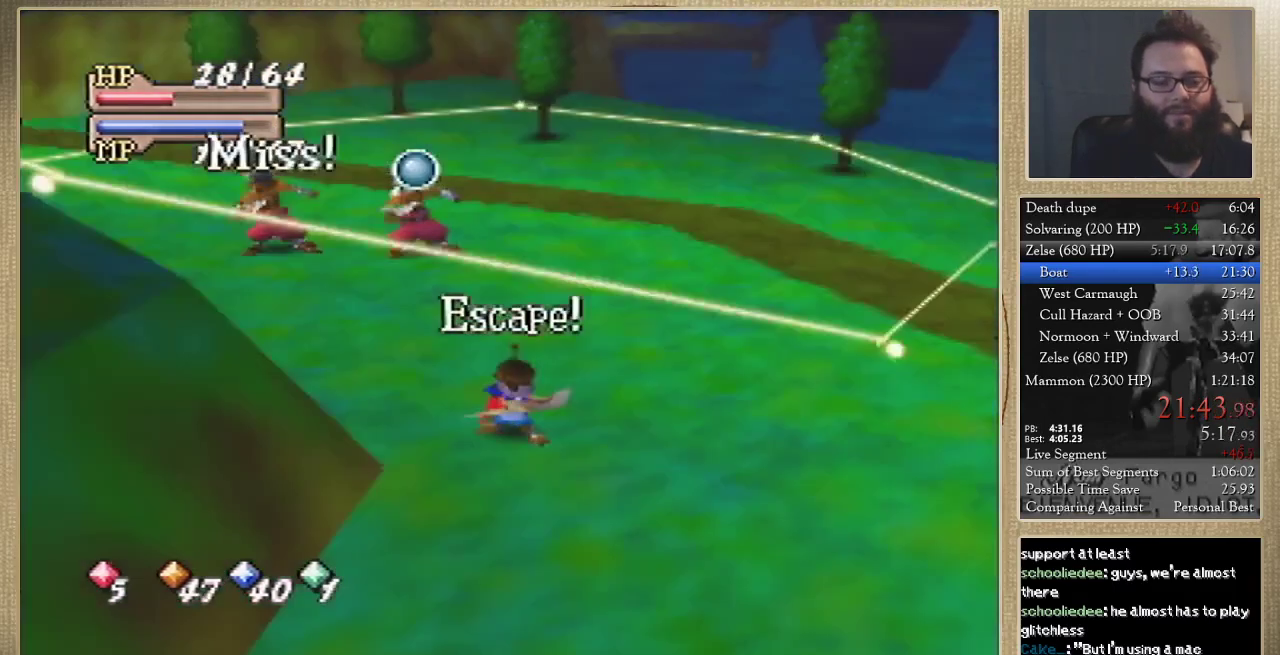
{"buttons": [], "left_stick": "up-left", "events": []}
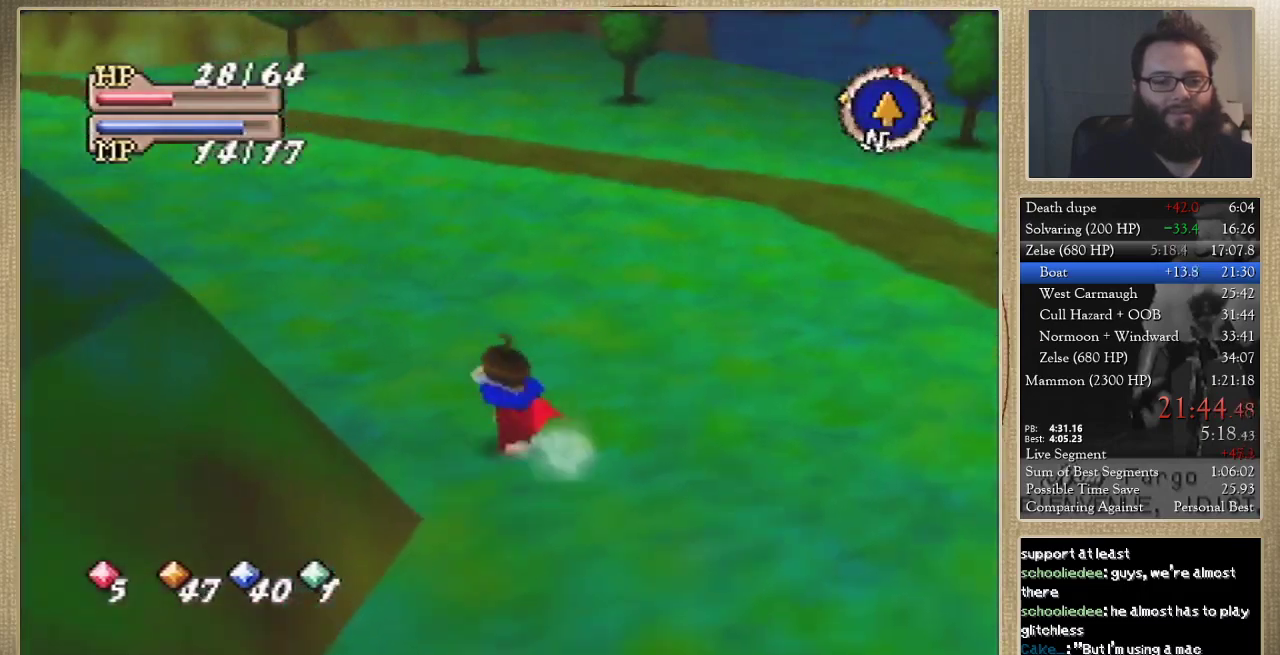
{"buttons": [], "left_stick": "up", "events": [[33, "left_stick", "up"]]}
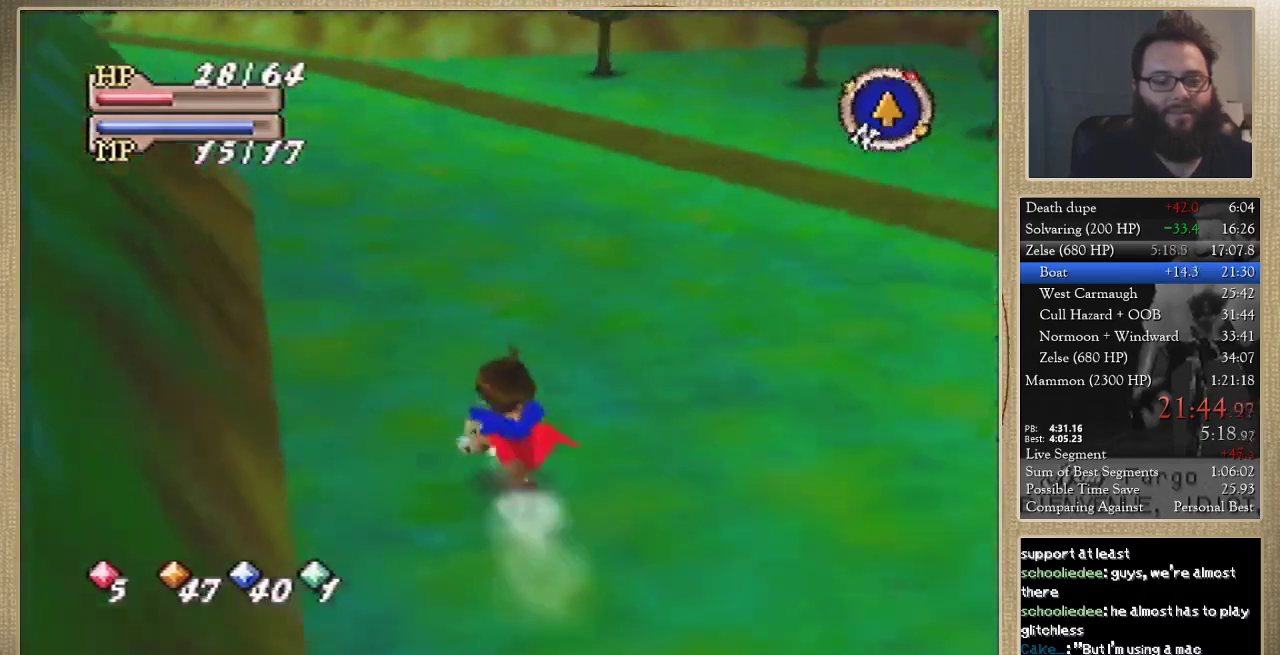
{"buttons": [], "left_stick": "up", "events": []}
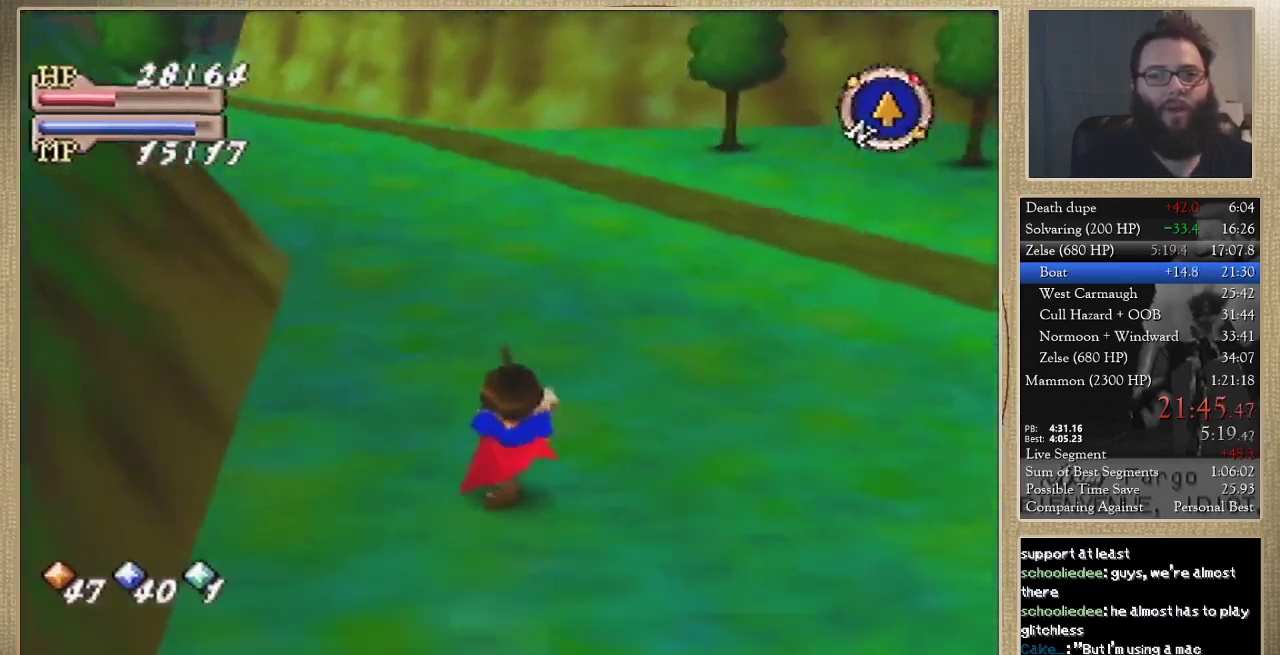
{"buttons": [], "left_stick": "up", "events": []}
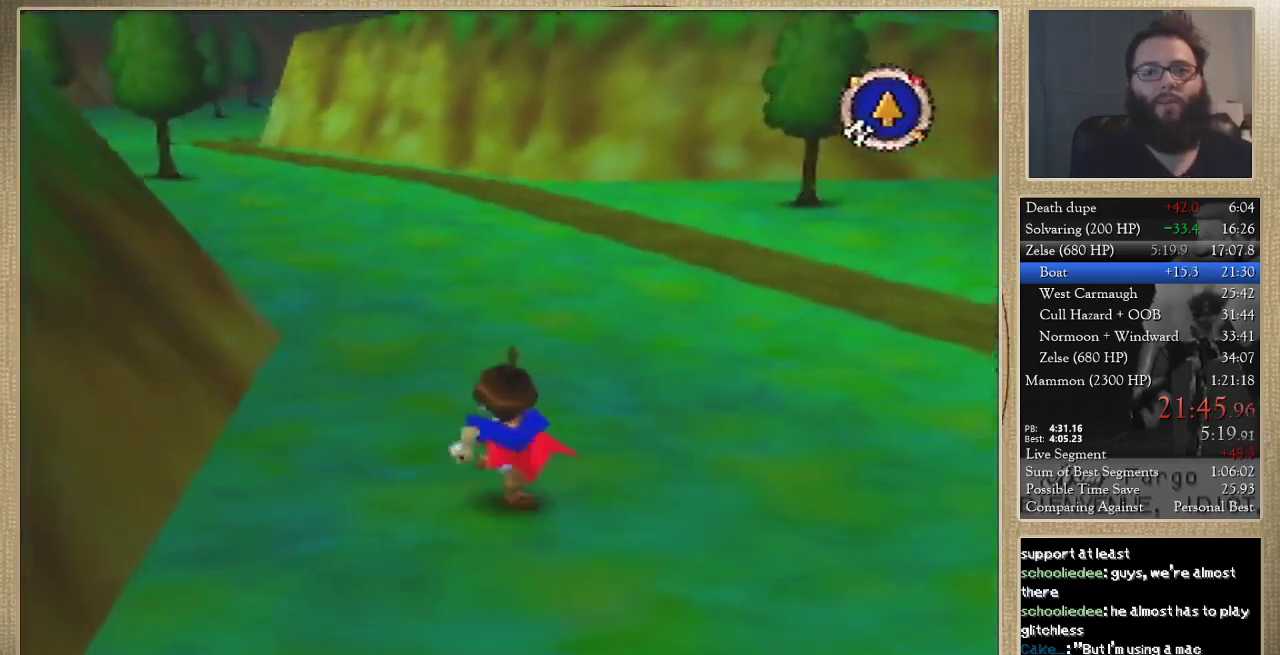
{"buttons": [], "left_stick": "up", "events": []}
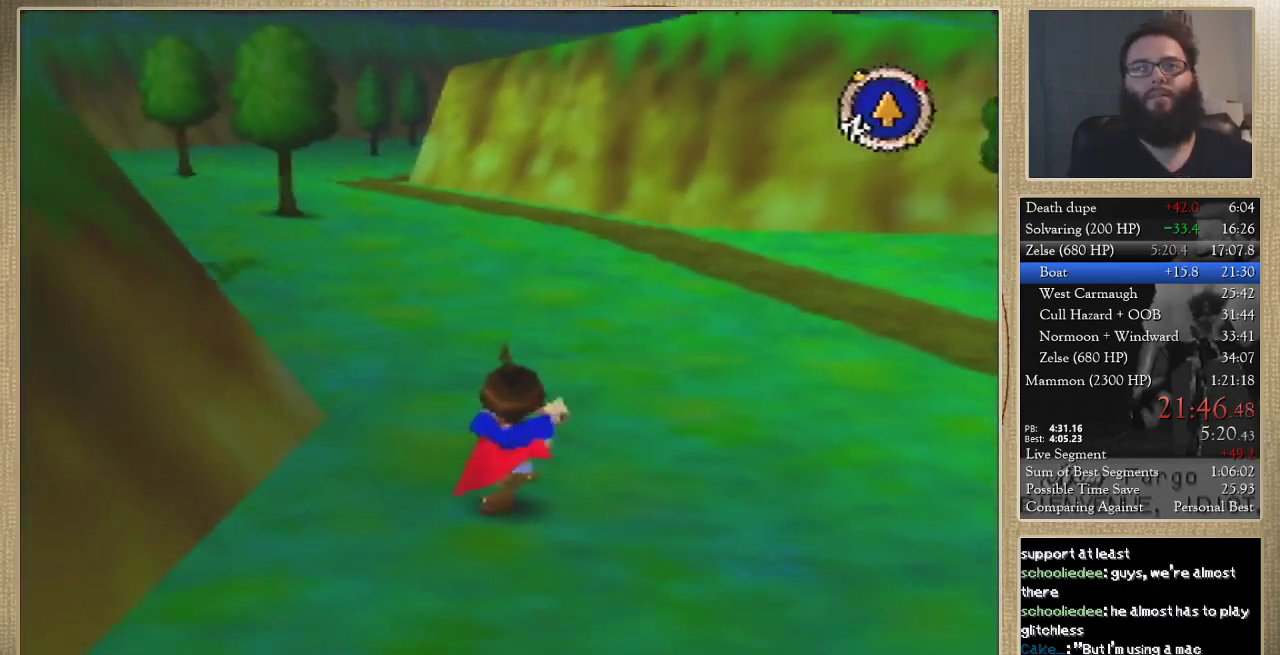
{"buttons": [], "left_stick": "up", "events": [[400, "left_stick", "up-left"], [500, "left_stick", "up"]]}
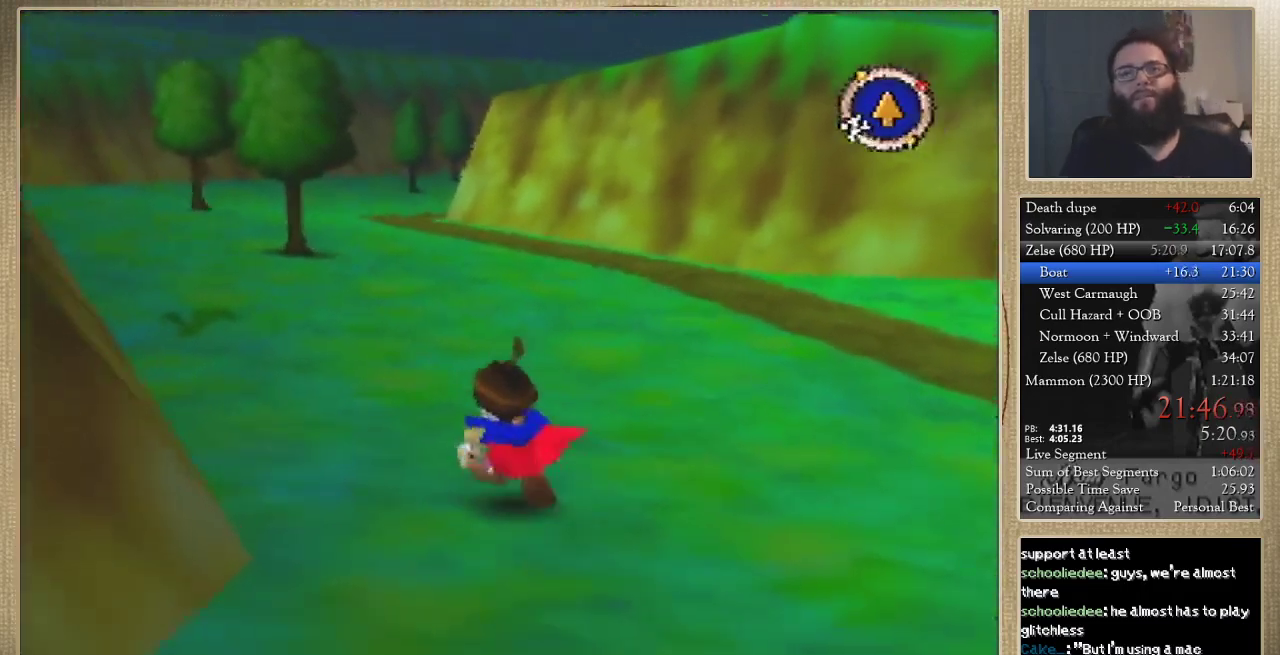
{"buttons": [], "left_stick": "up", "events": []}
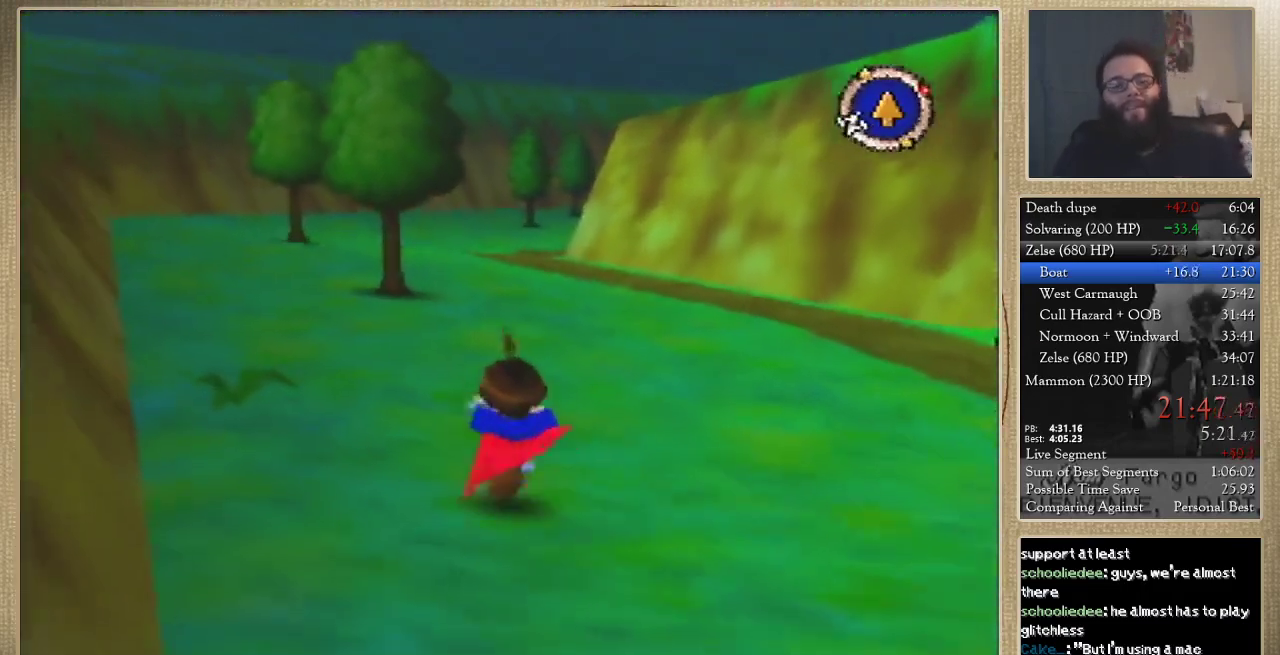
{"buttons": [], "left_stick": "up", "events": []}
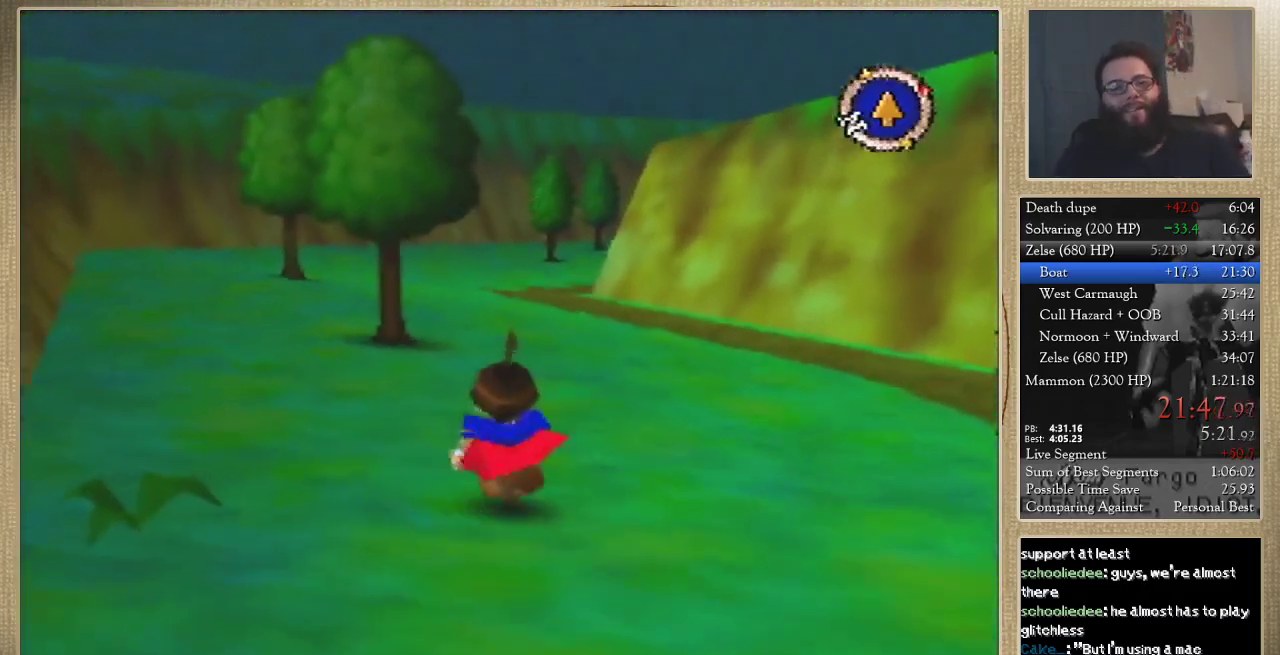
{"buttons": [], "left_stick": "up", "events": []}
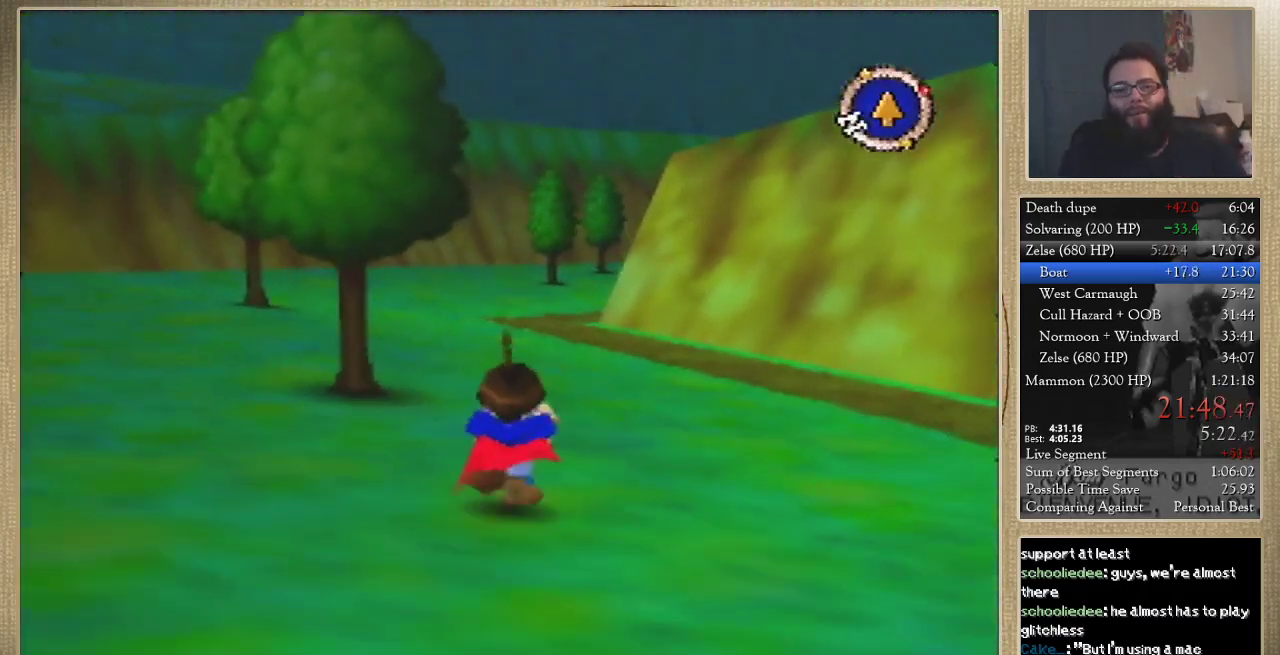
{"buttons": [], "left_stick": "up", "events": []}
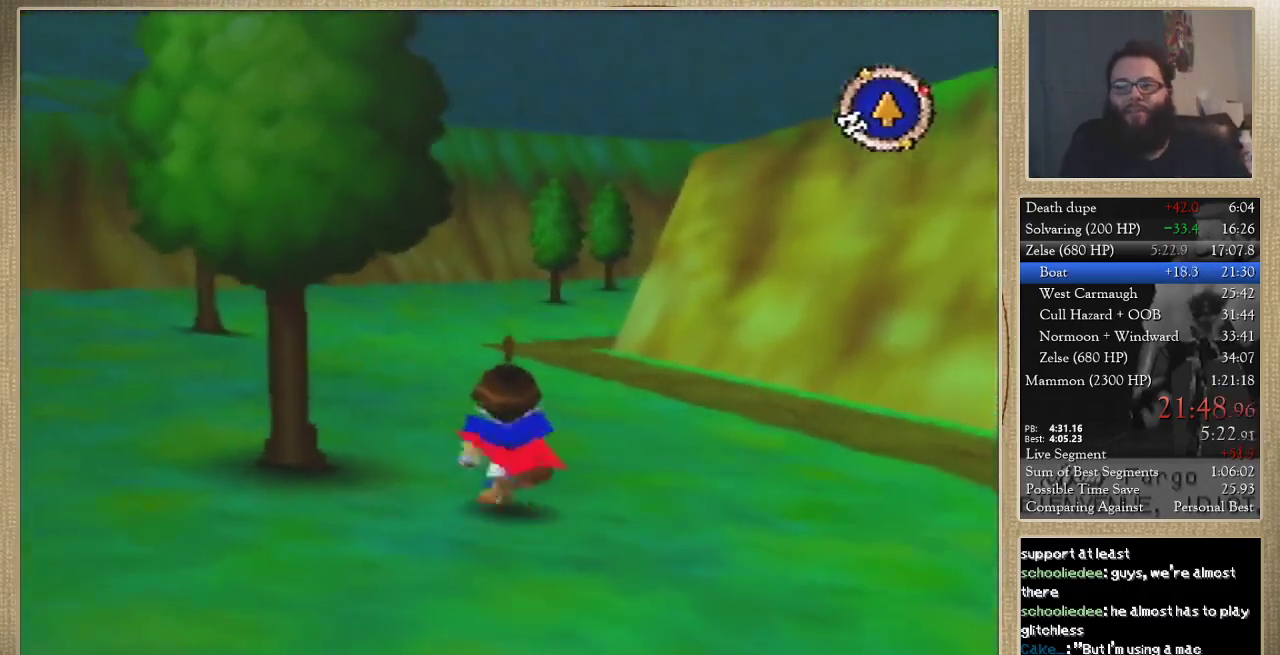
{"buttons": [], "left_stick": "up", "events": []}
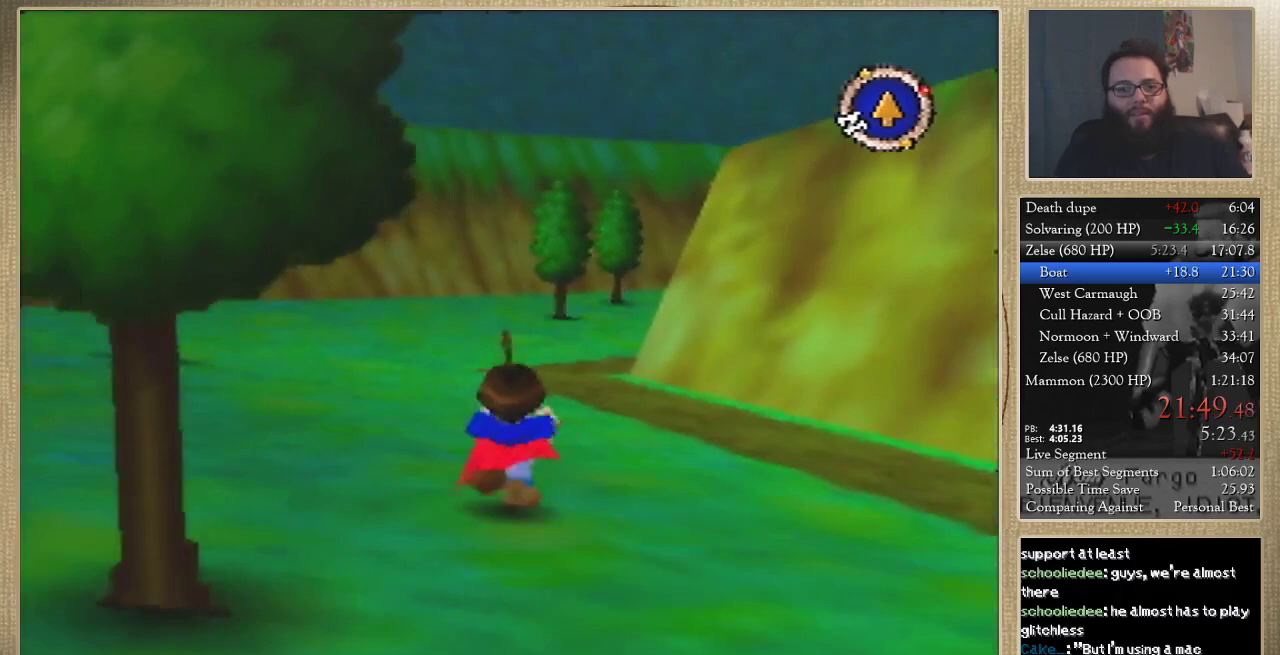
{"buttons": [], "left_stick": "up", "events": []}
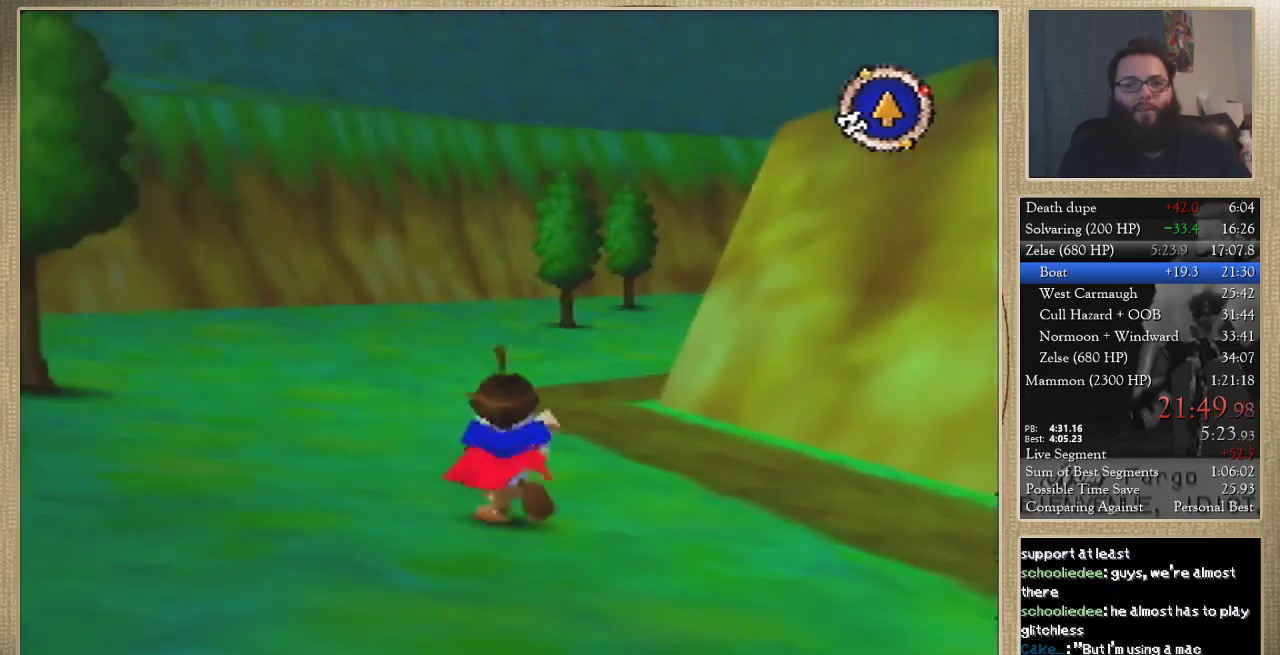
{"buttons": [], "left_stick": "up", "events": []}
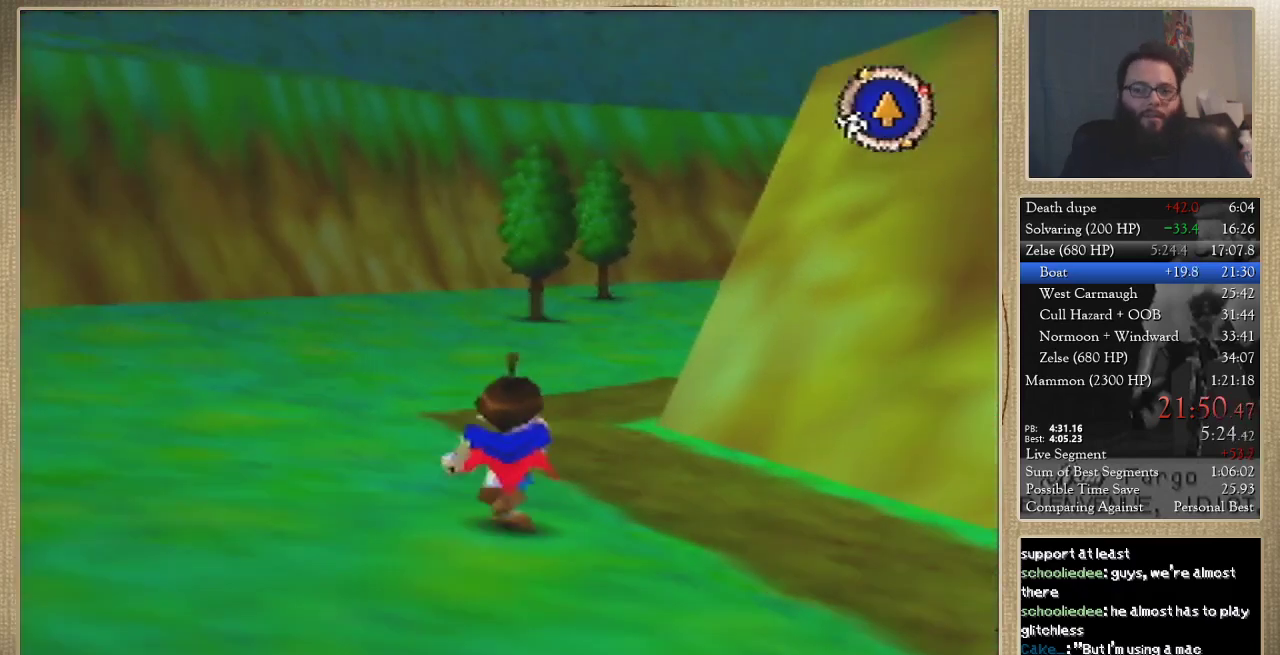
{"buttons": [], "left_stick": "up", "events": []}
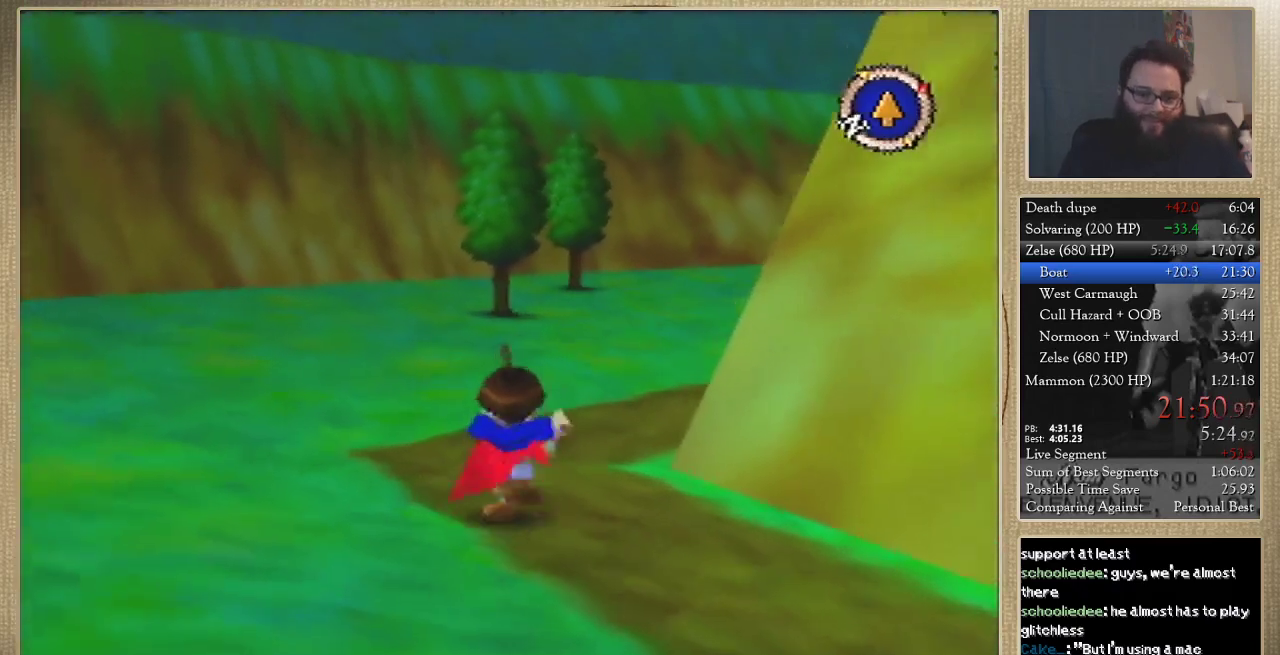
{"buttons": [], "left_stick": "up", "events": []}
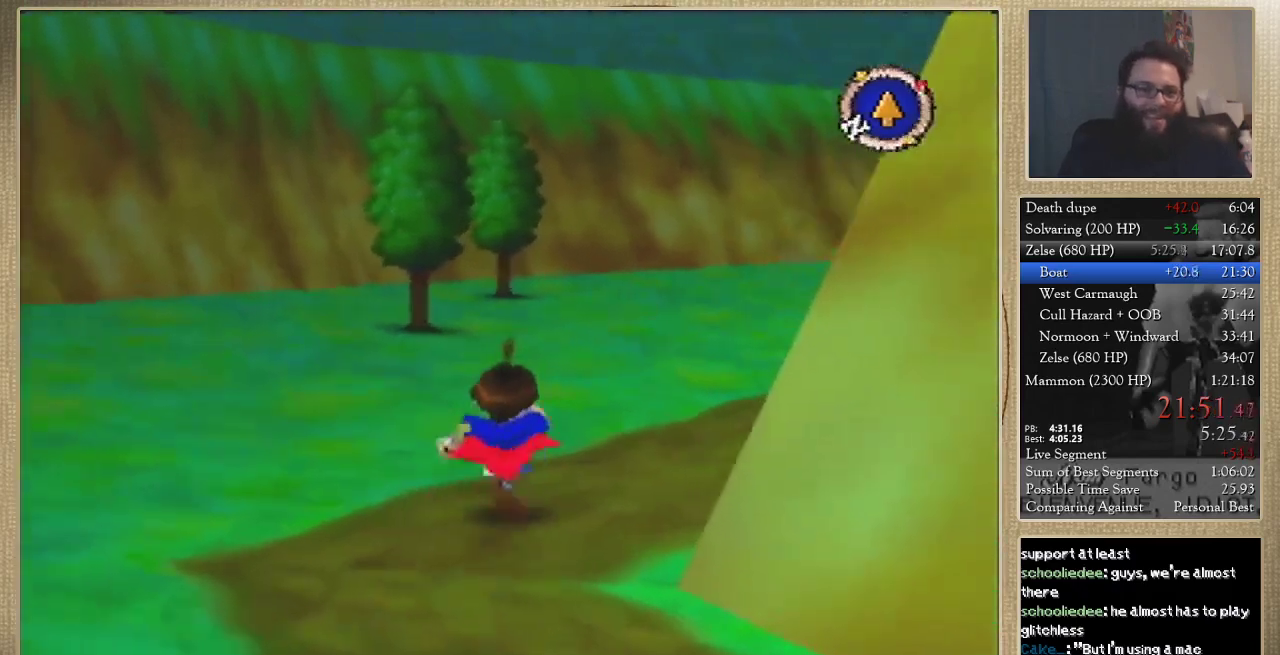
{"buttons": [], "left_stick": "up-right", "events": [[33, "left_stick", "up-right"]]}
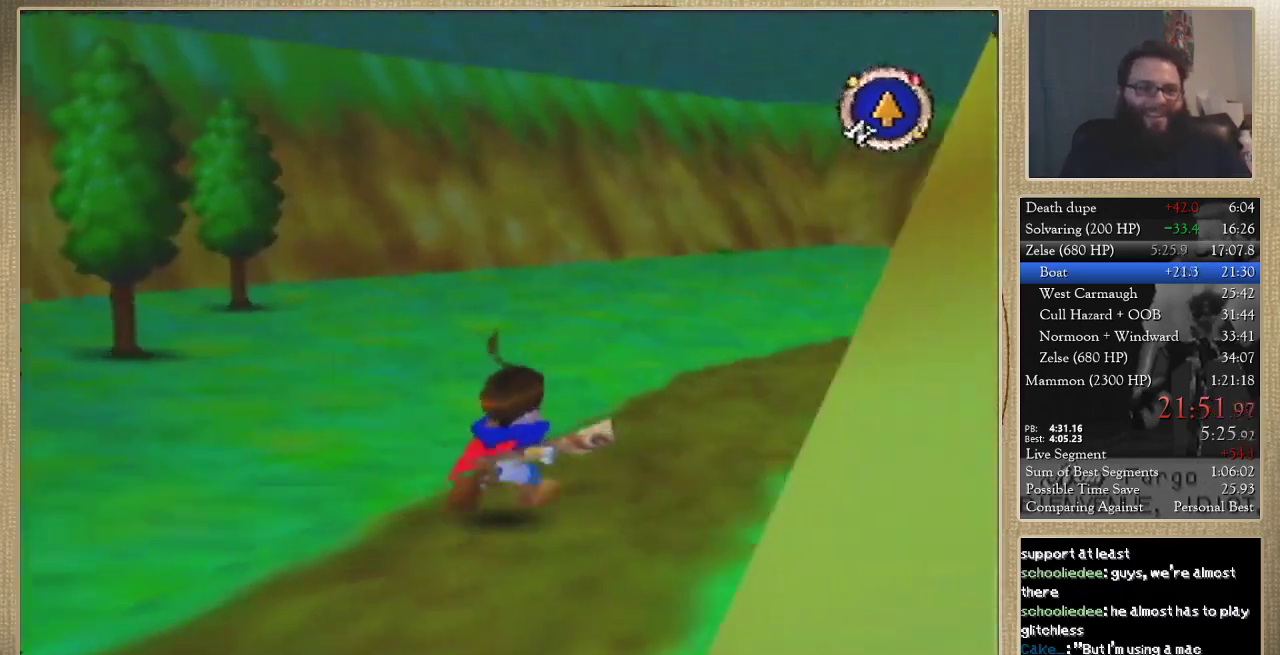
{"buttons": [], "left_stick": "up-right", "events": [[200, "left_stick", "up"], [433, "left_stick", "up-right"]]}
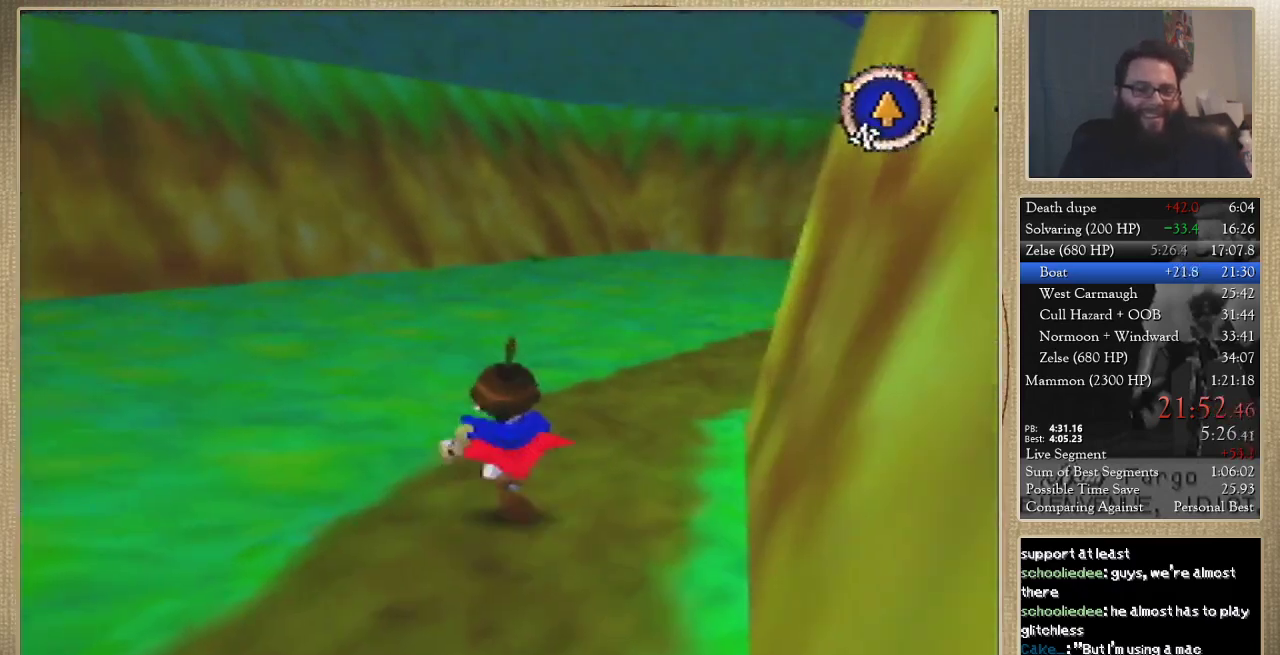
{"buttons": [], "left_stick": "up-right", "events": [[33, "left_stick", "up"], [367, "left_stick", "up-right"]]}
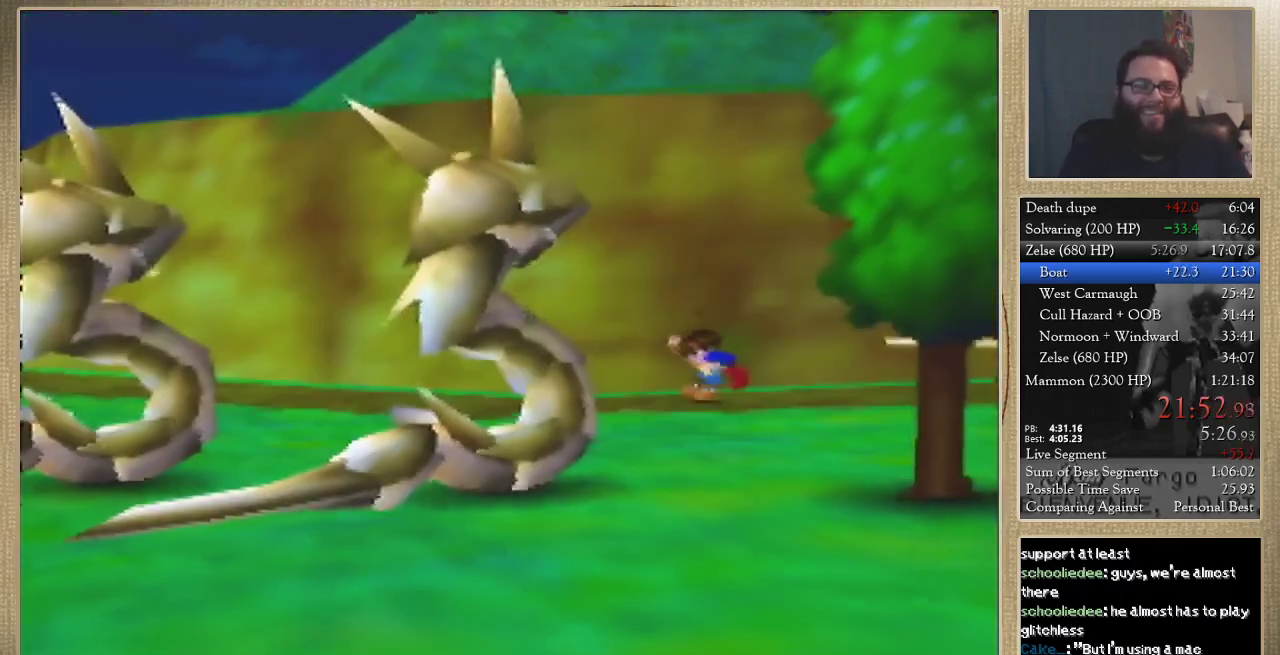
{"buttons": [], "left_stick": "center", "events": [[33, "left_stick", "up"], [400, "left_stick", "center"]]}
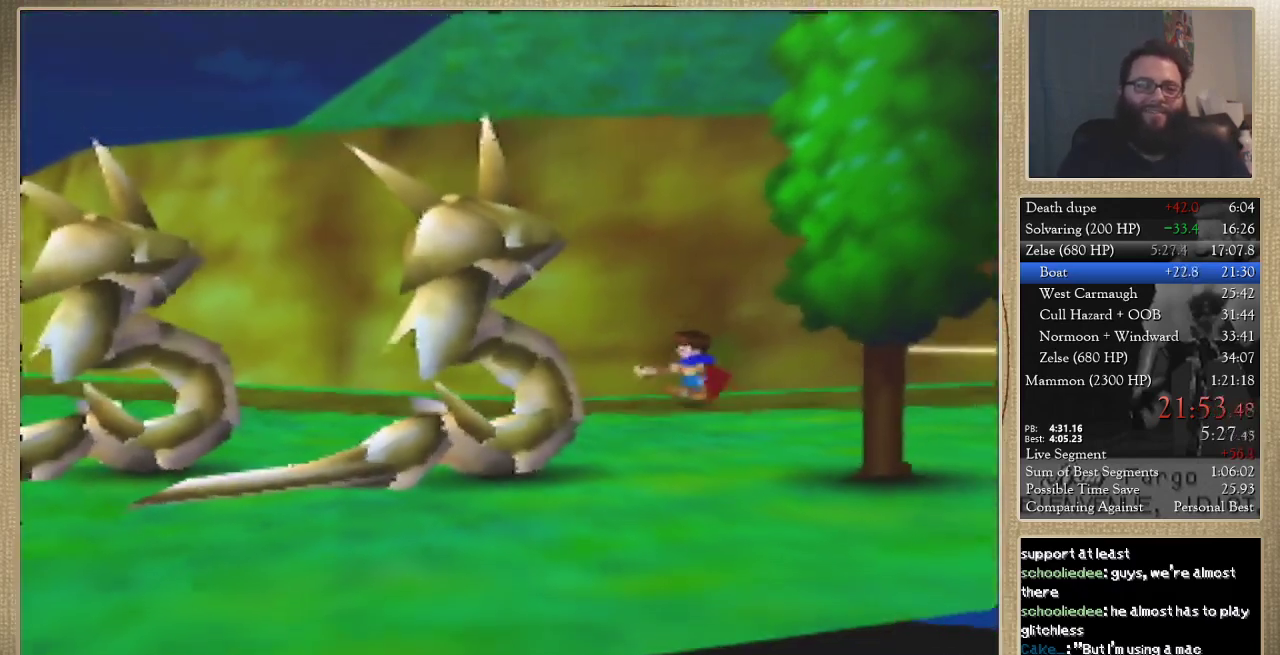
{"buttons": [], "left_stick": "center", "events": []}